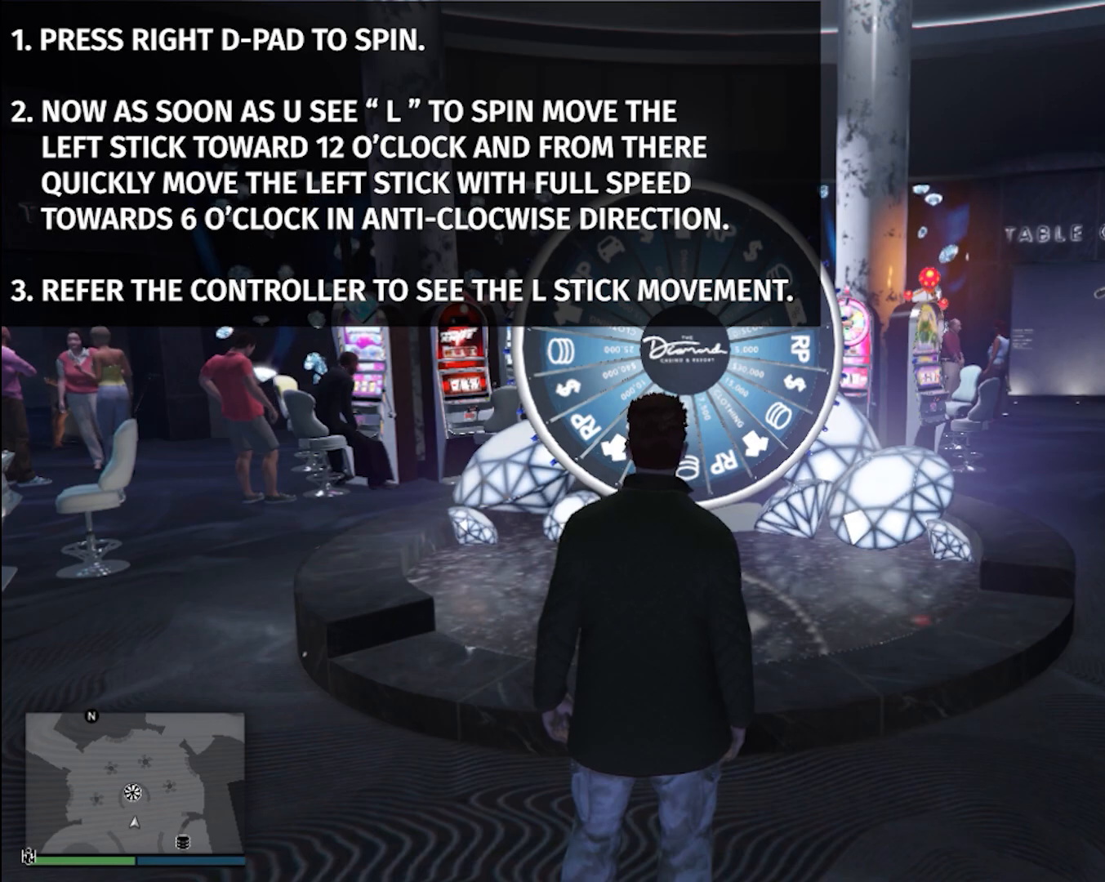
Gameplay with a controller (PlayStation layout); each line is a JSON object with the inputs held at the frame after it. "events" lists button and stick changes between this image and that frame as [ms after this image, input, new state], when the widget could be followed in between. Not read: L3 R3 right_stick.
{"buttons": [], "left_stick": "center", "events": []}
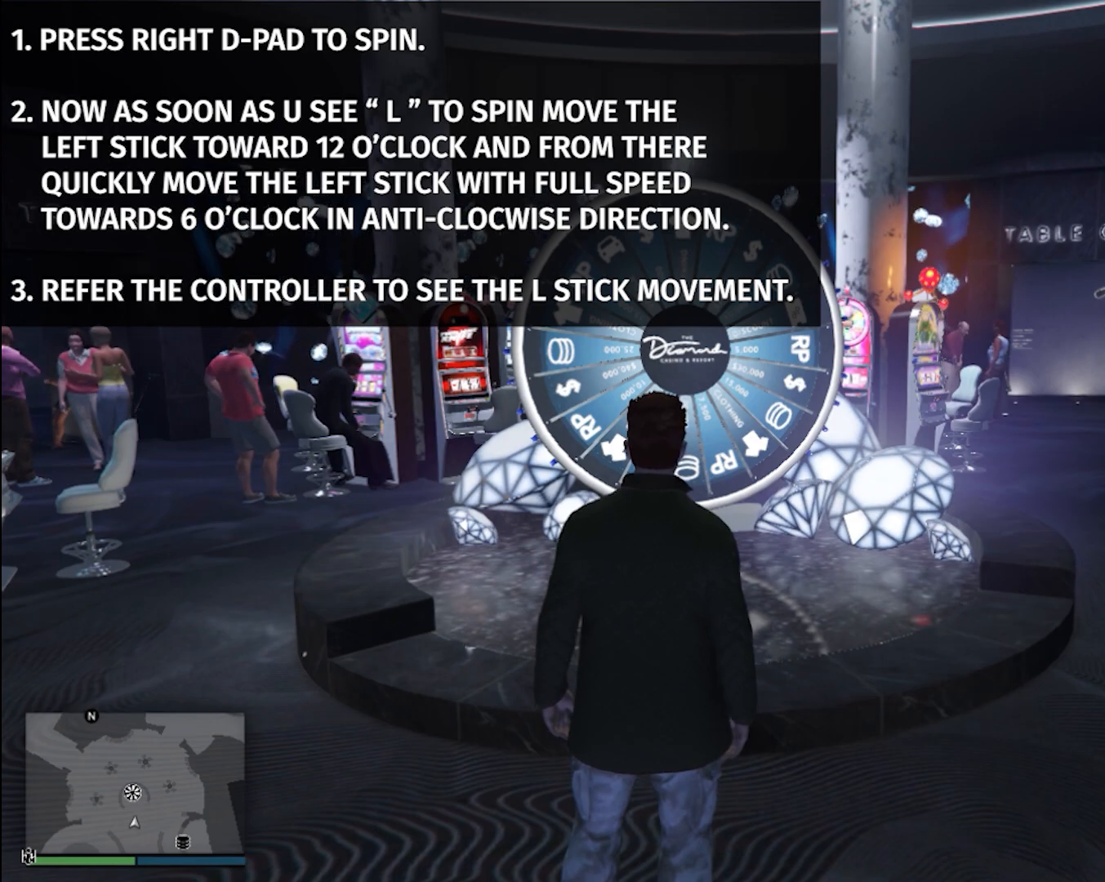
{"buttons": [], "left_stick": "center", "events": []}
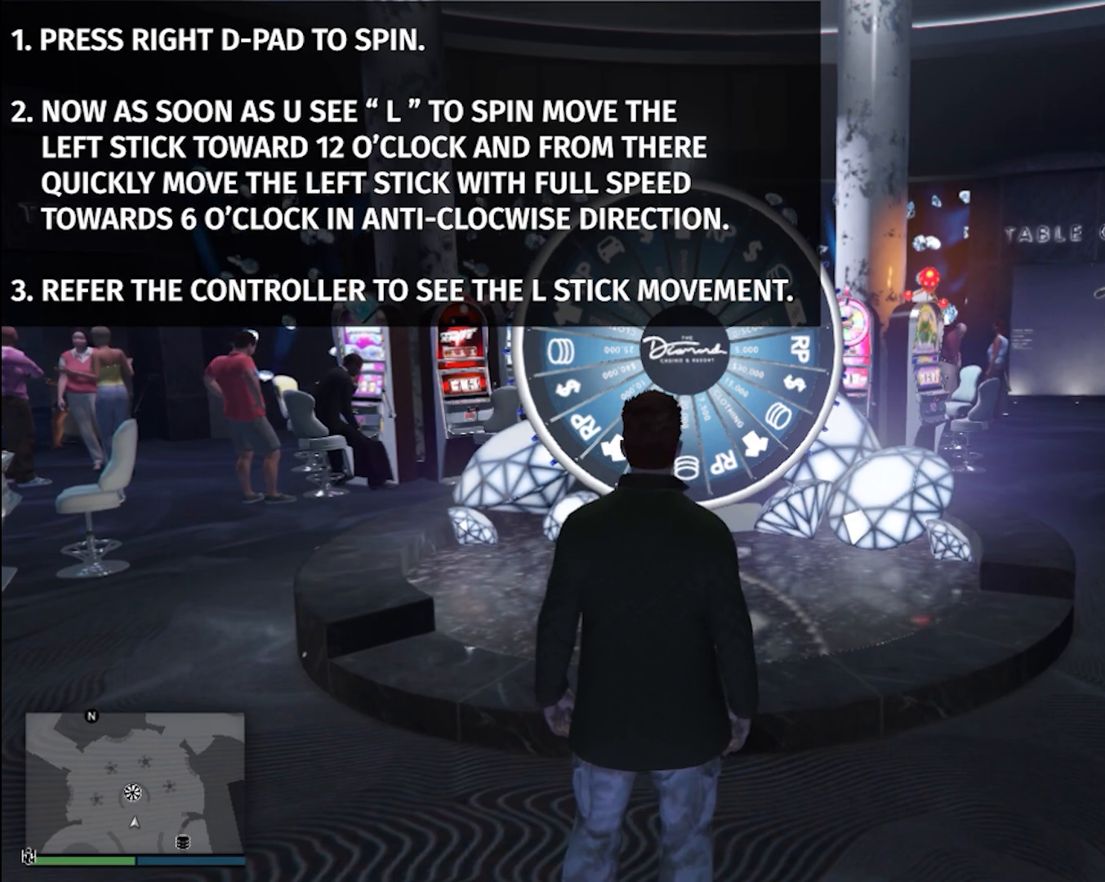
{"buttons": ["R2"], "left_stick": "center", "events": [[400, "R2", "down"]]}
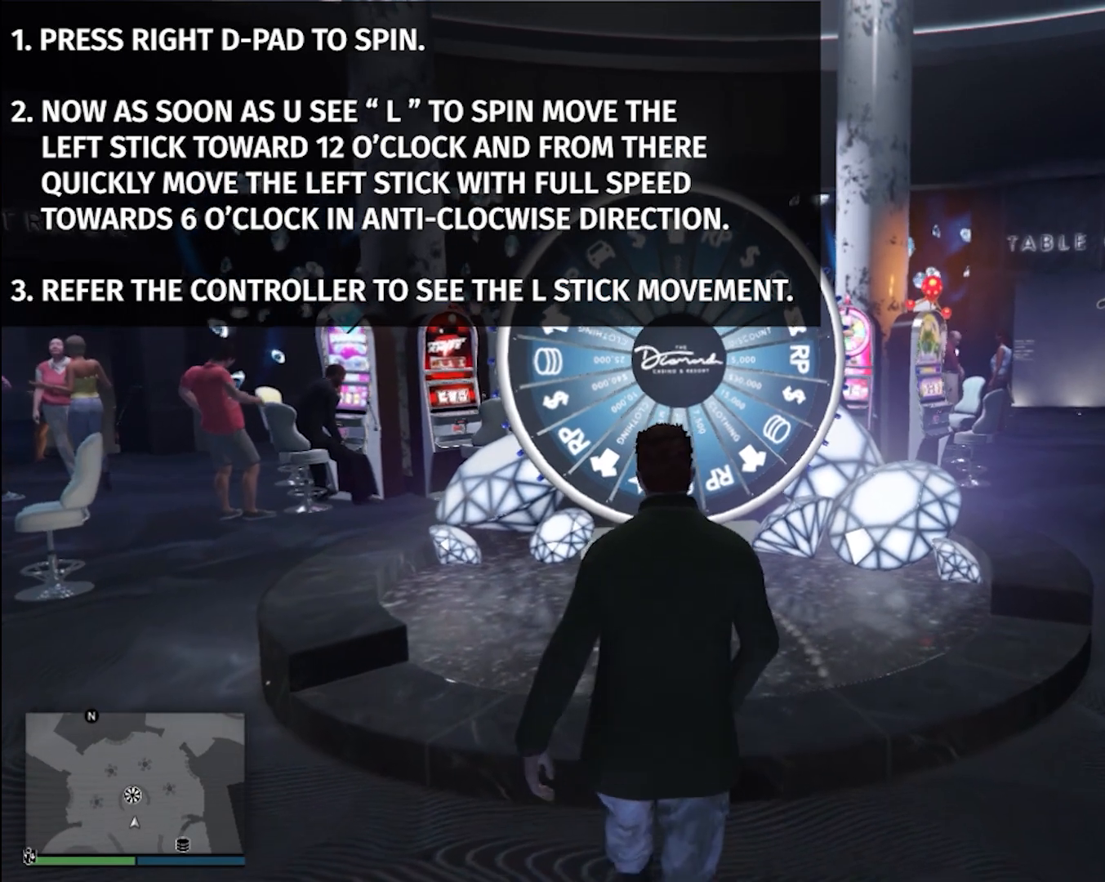
{"buttons": [], "left_stick": "center", "events": [[34, "R2", "up"]]}
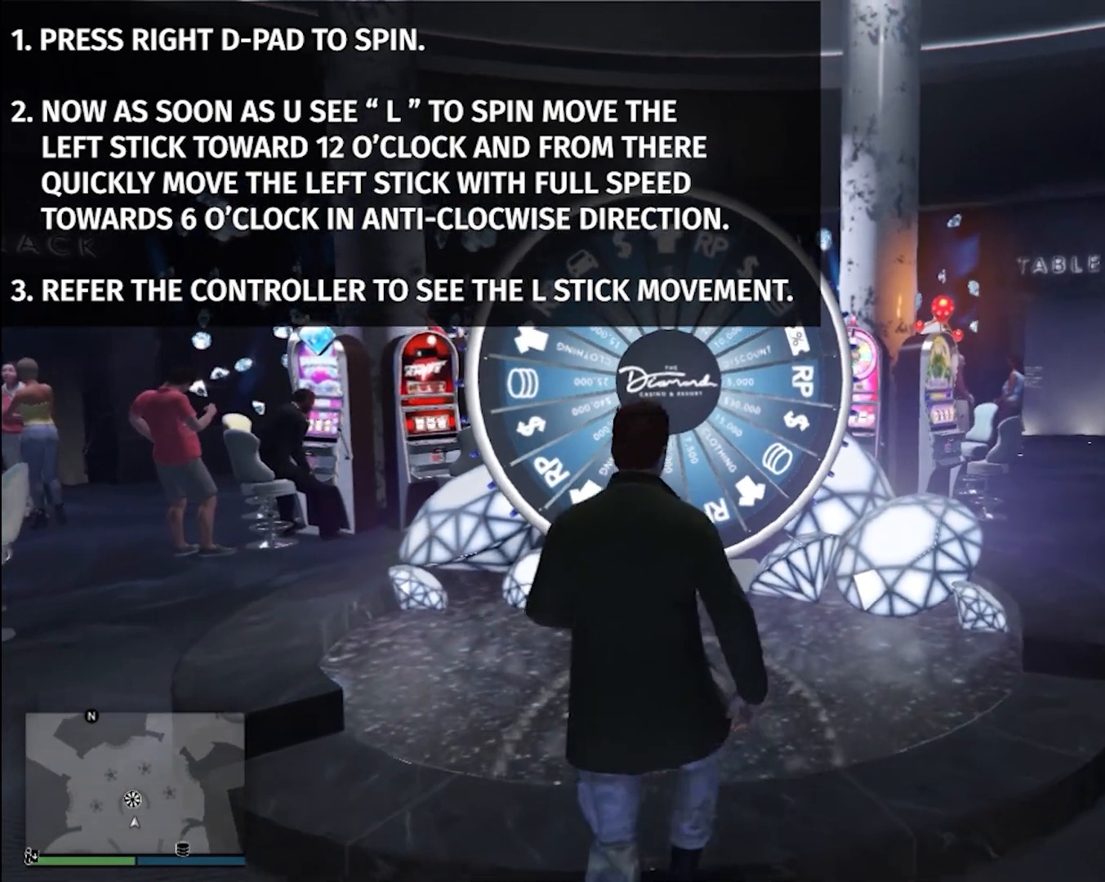
{"buttons": [], "left_stick": "center", "events": []}
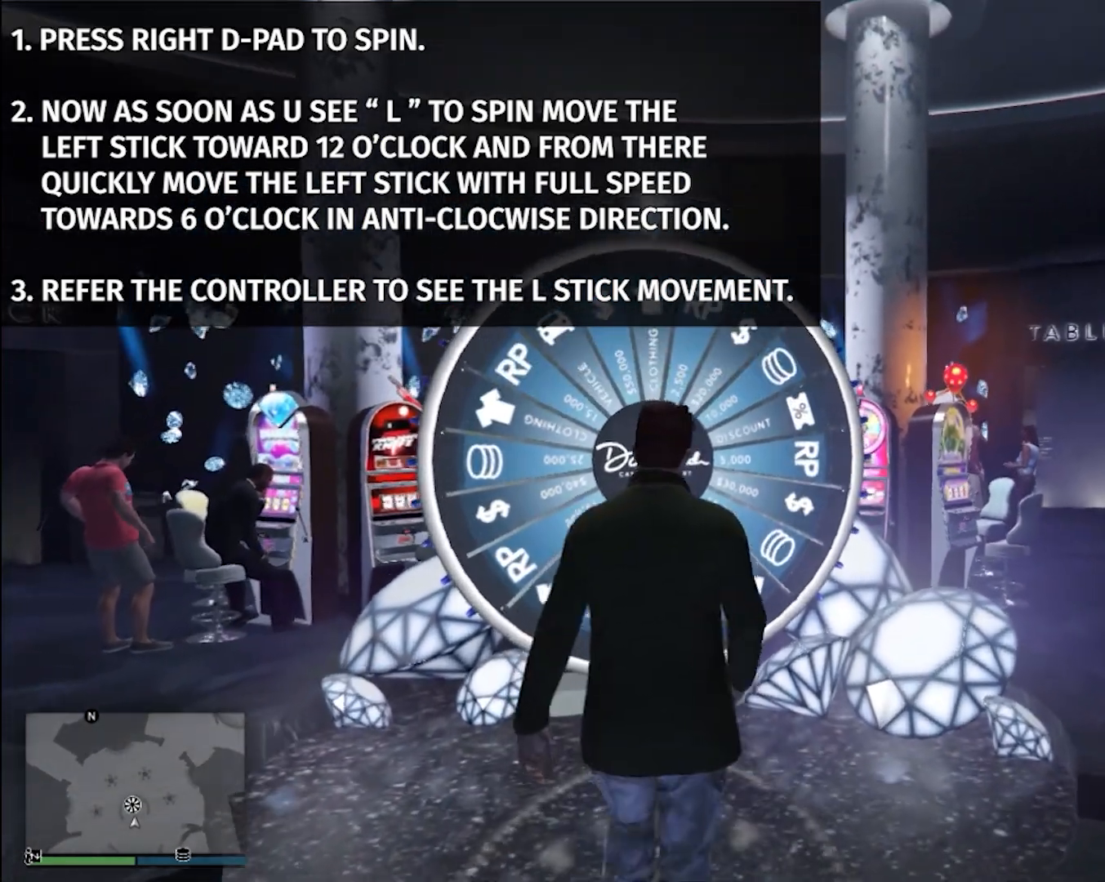
{"buttons": [], "left_stick": "center", "events": []}
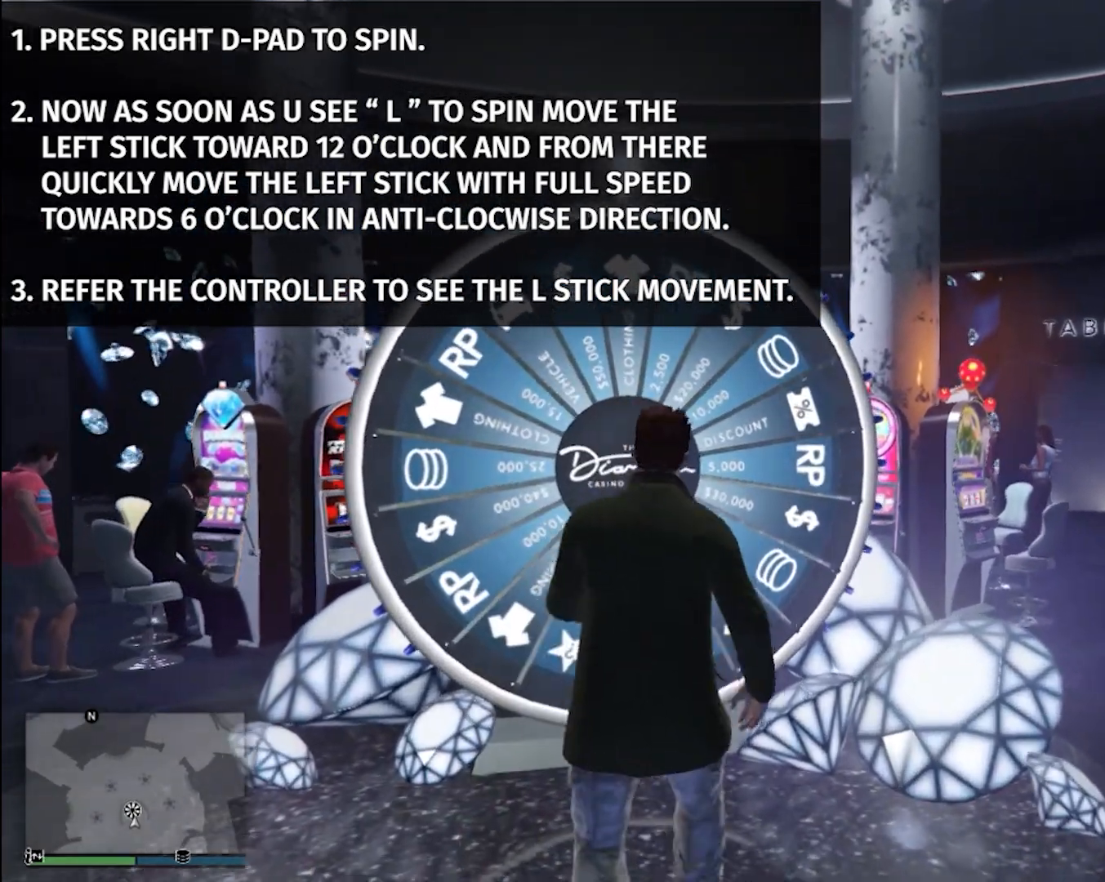
{"buttons": [], "left_stick": "center", "events": []}
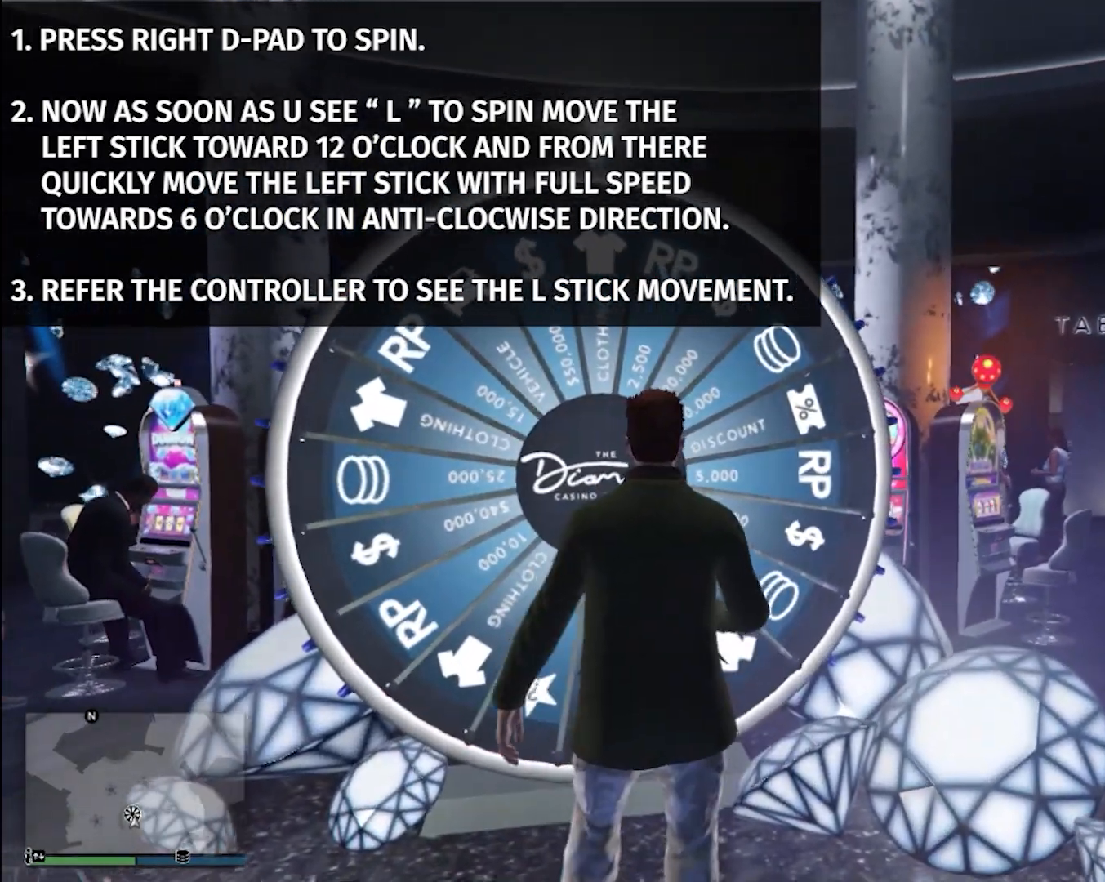
{"buttons": [], "left_stick": "center", "events": []}
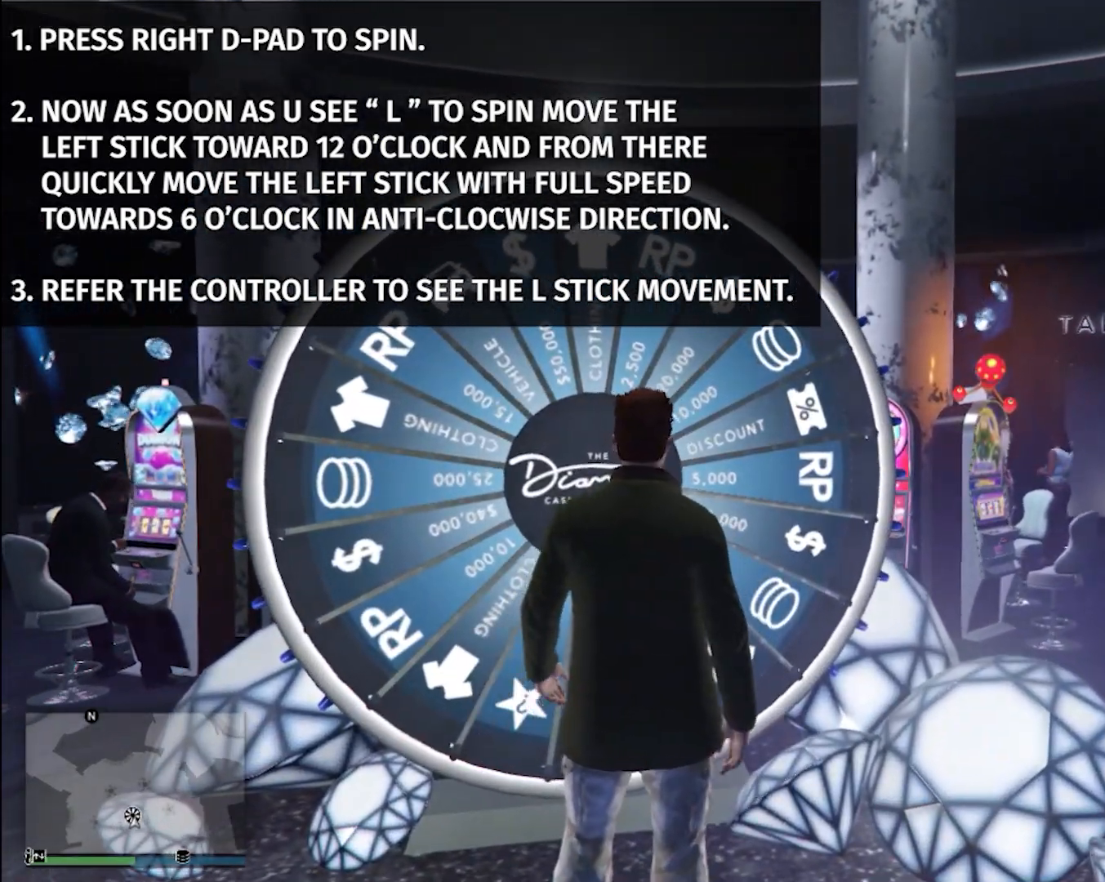
{"buttons": [], "left_stick": "center", "events": []}
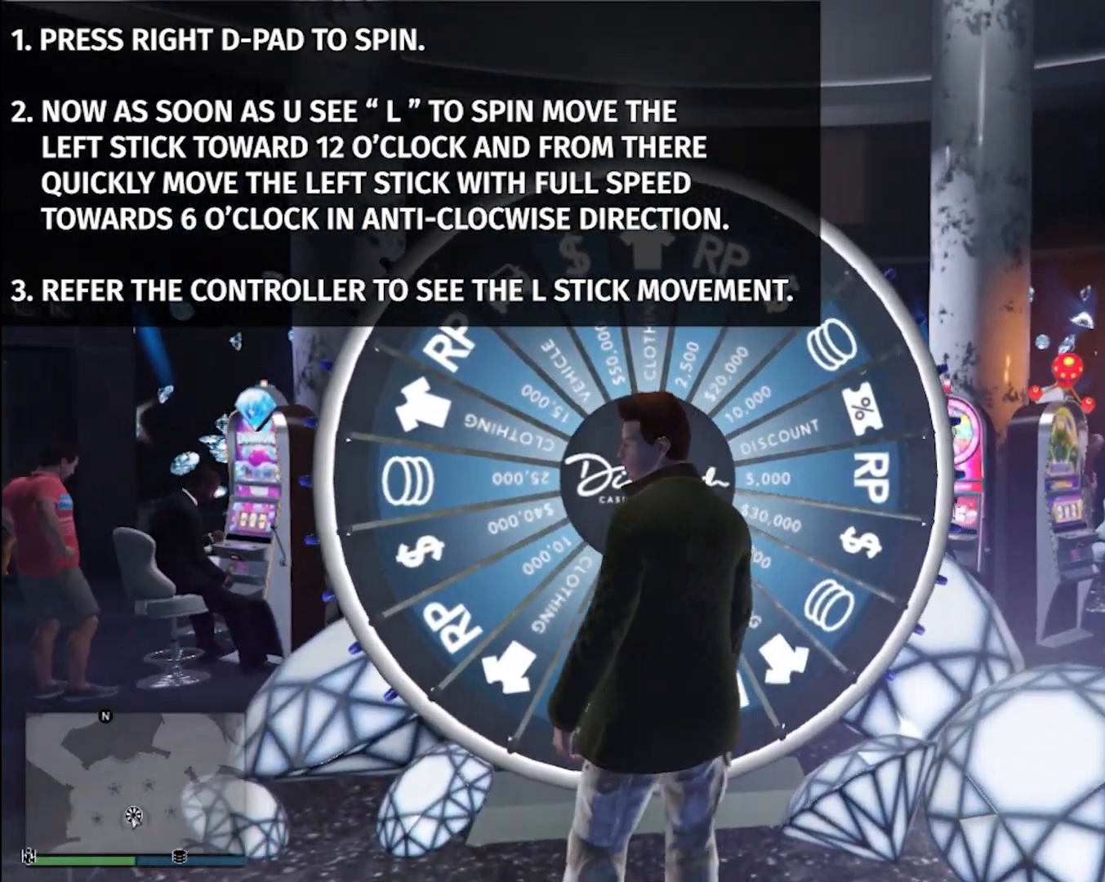
{"buttons": [], "left_stick": "center", "events": []}
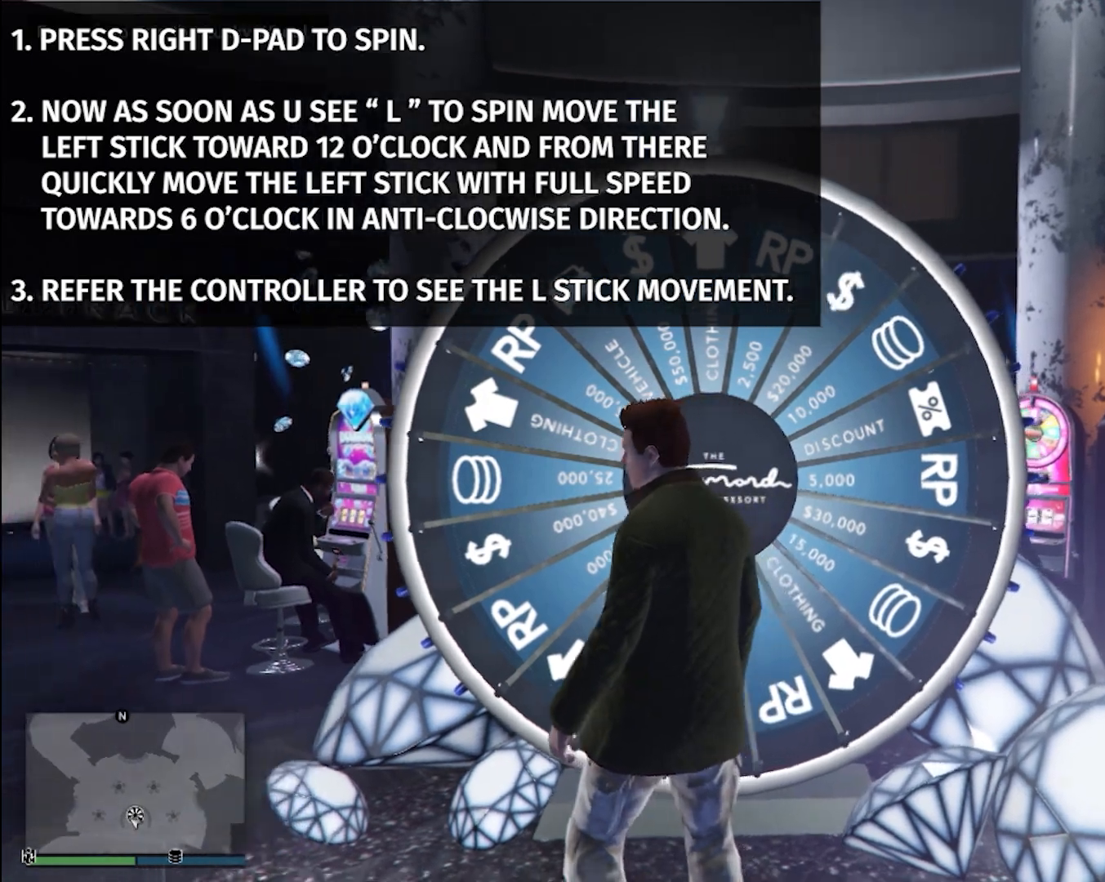
{"buttons": ["CROSS"], "left_stick": "center", "events": [[50, "L2", "down"], [350, "CROSS", "down"], [400, "L2", "up"]]}
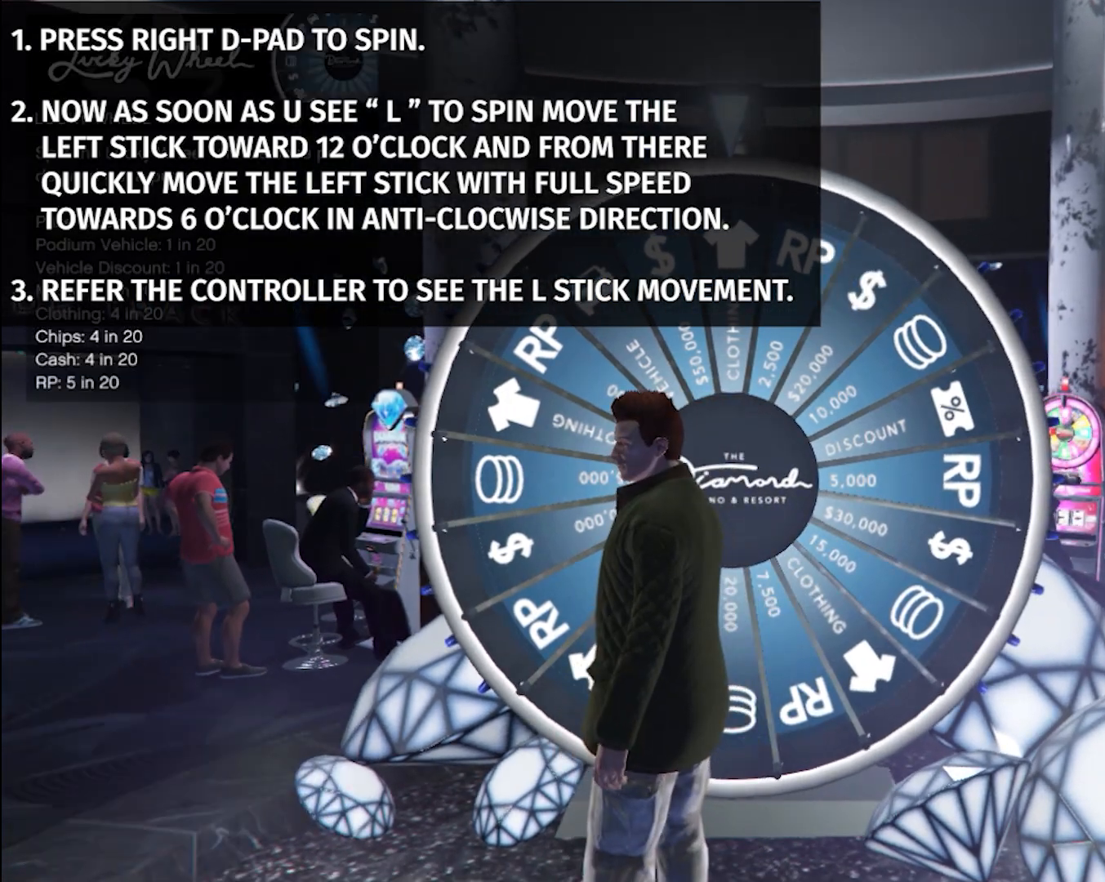
{"buttons": ["CROSS", "L2"], "left_stick": "center", "events": [[234, "L2", "down"]]}
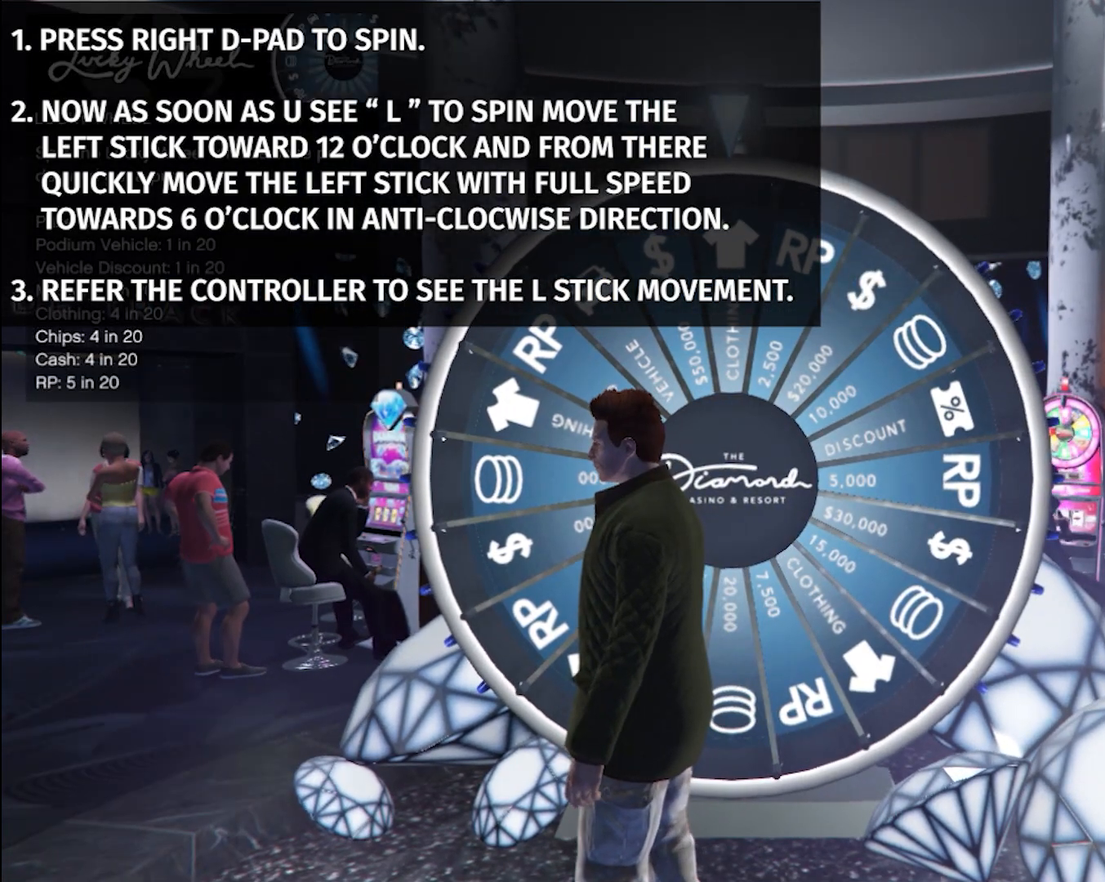
{"buttons": [], "left_stick": "center"}
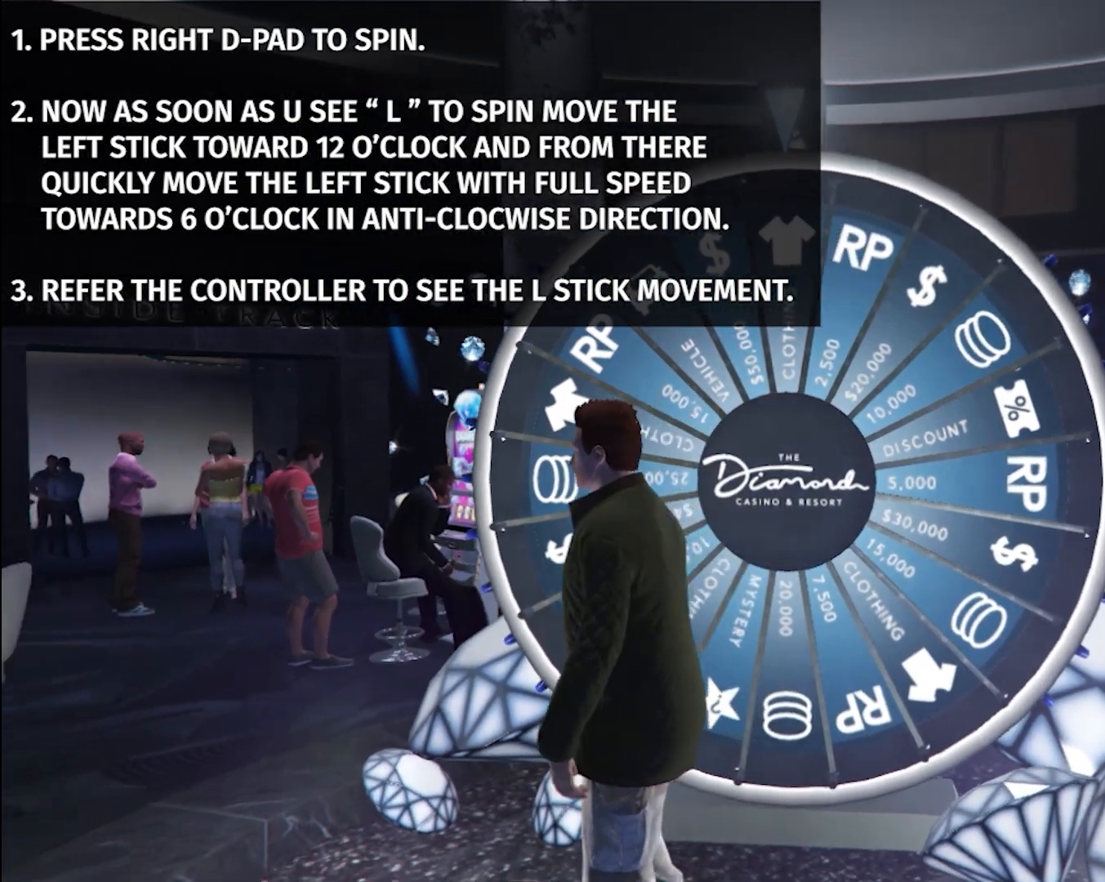
{"buttons": [], "left_stick": "center"}